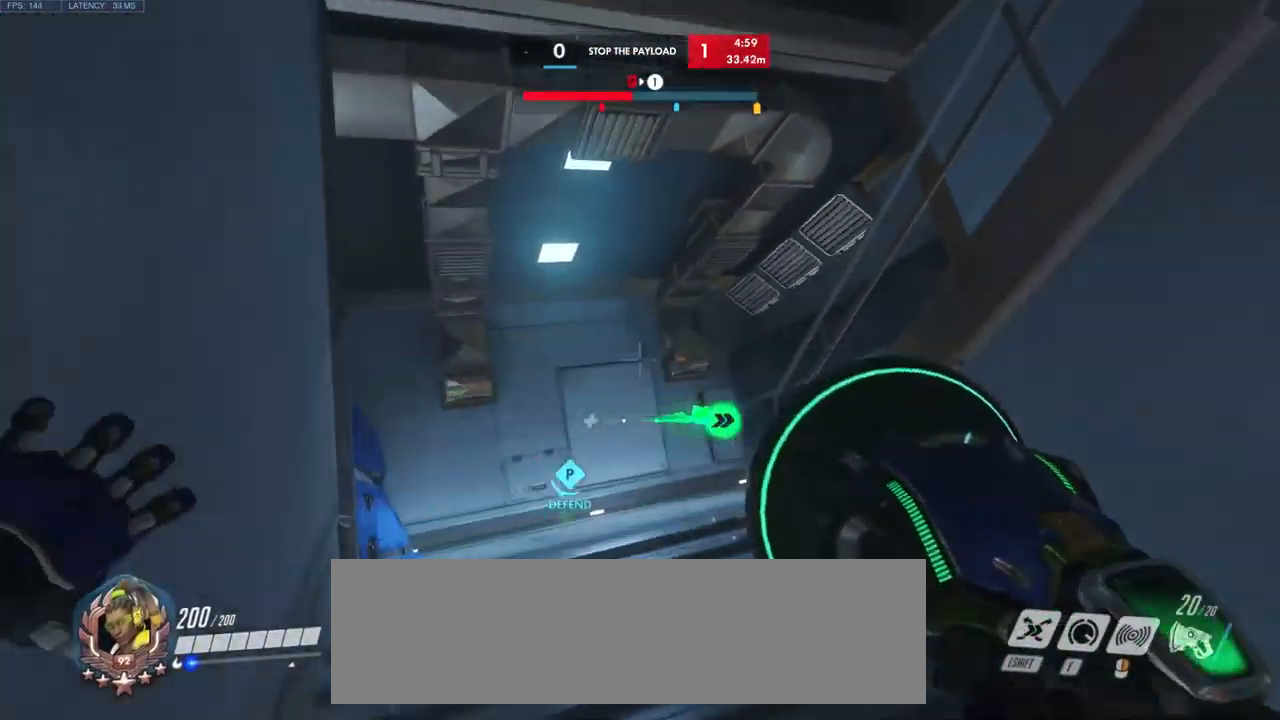
Gameplay with keyboard and mouse; each line is a JSON object with the keys and mouse buttons held at the frame after it. "events" lists presses ("down") and releases ("up") of "a", "ctrl", "d", "e", "q", "s", "shift", "space", "w", "mouse_left", "mouse_wheel", "mouse_right", "mouse_mb4" and "mouse_mb5" between this image and that frame as [ms after this image, input, new state], when the widget could be followed in between. "mouse_left", "mouse_wheel", "mouse_right", "mouse_mb4", "mouse_mb5" = the "left", "wheel", "right", "mb4", "mb5" buttons of the "mouse" list. No other keys are recorded. "wheel" means that the mouse wheel is clicked or scrolled. Mouse movement is not recorded.
{"keys": ["space", "w"], "mouse": [], "events": [[217, "space", "up"], [450, "space", "down"]]}
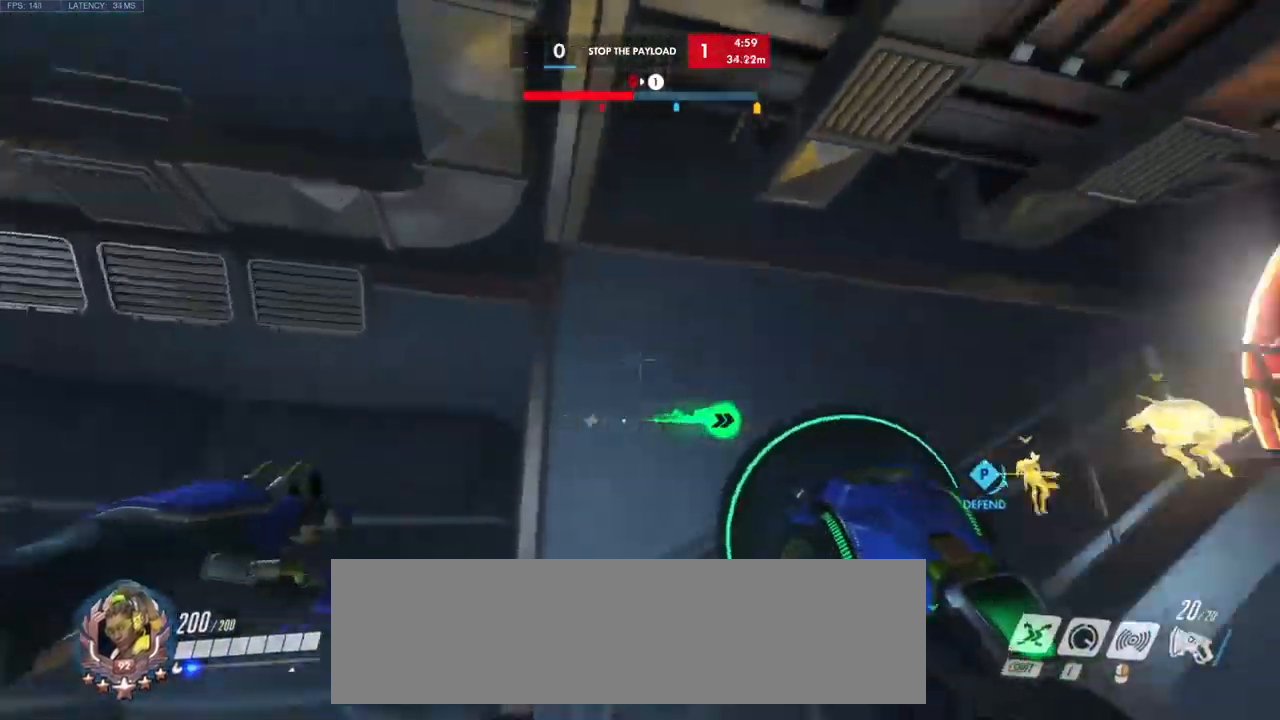
{"keys": ["w"], "mouse": [], "events": [[100, "space", "up"], [234, "space", "down"], [350, "space", "up"]]}
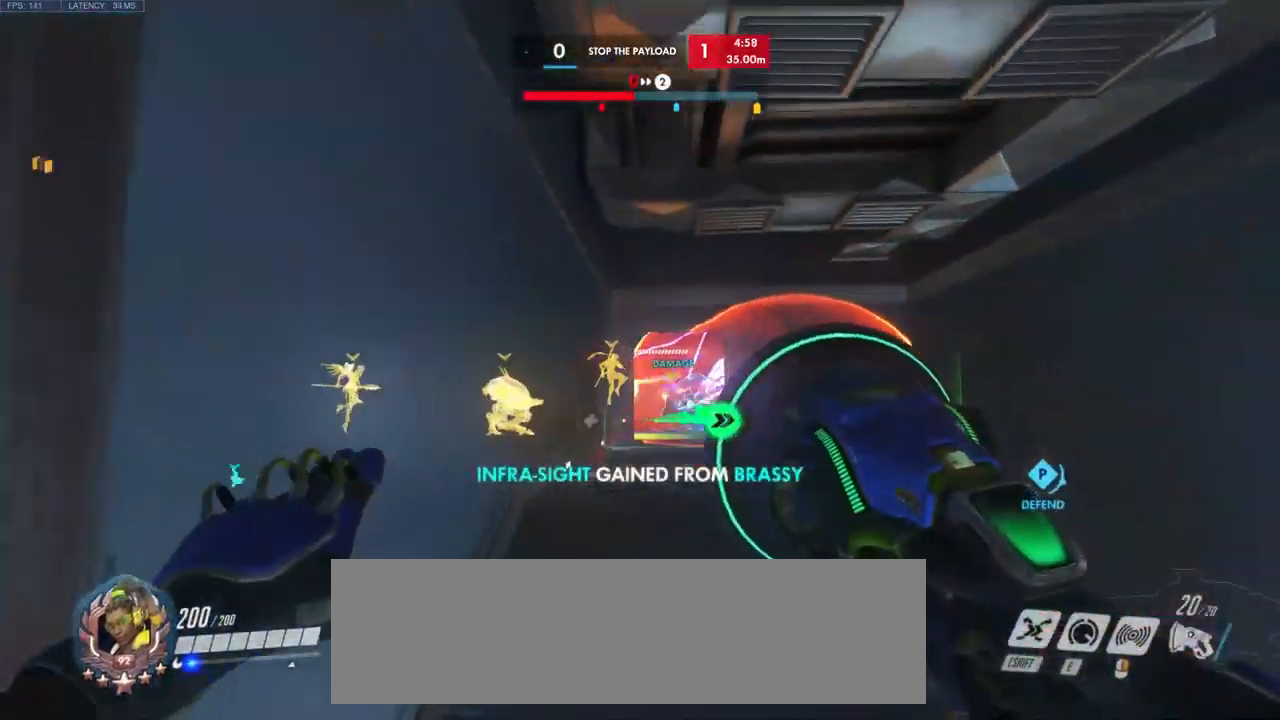
{"keys": ["w"], "mouse": [], "events": [[284, "d", "down"], [434, "d", "up"]]}
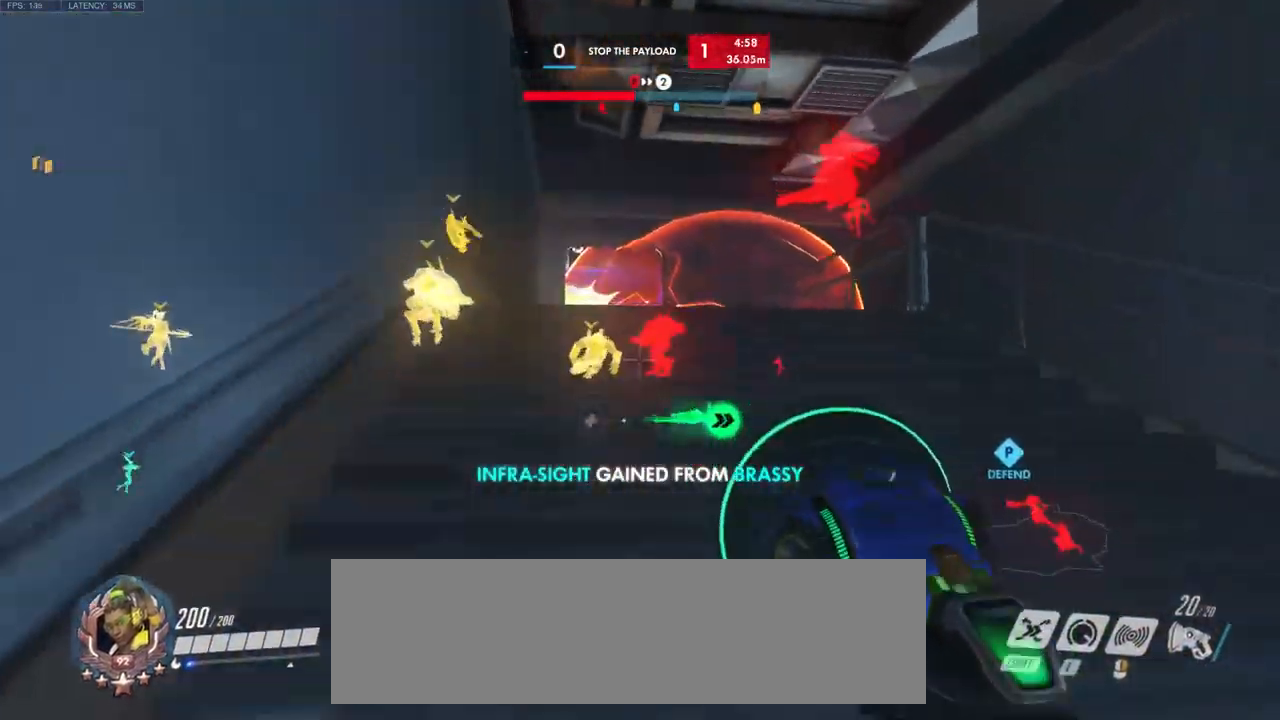
{"keys": ["shift", "w"], "mouse": [], "events": [[434, "shift", "down"]]}
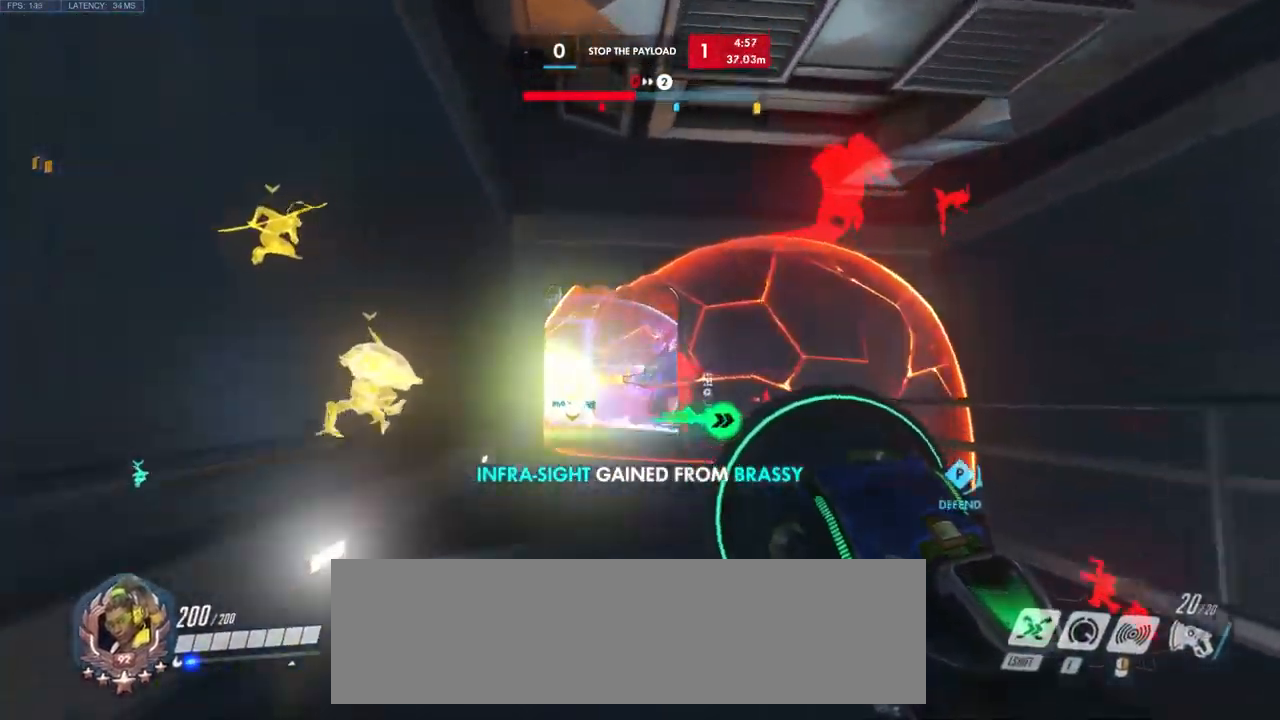
{"keys": ["w"], "mouse": [], "events": [[117, "shift", "up"]]}
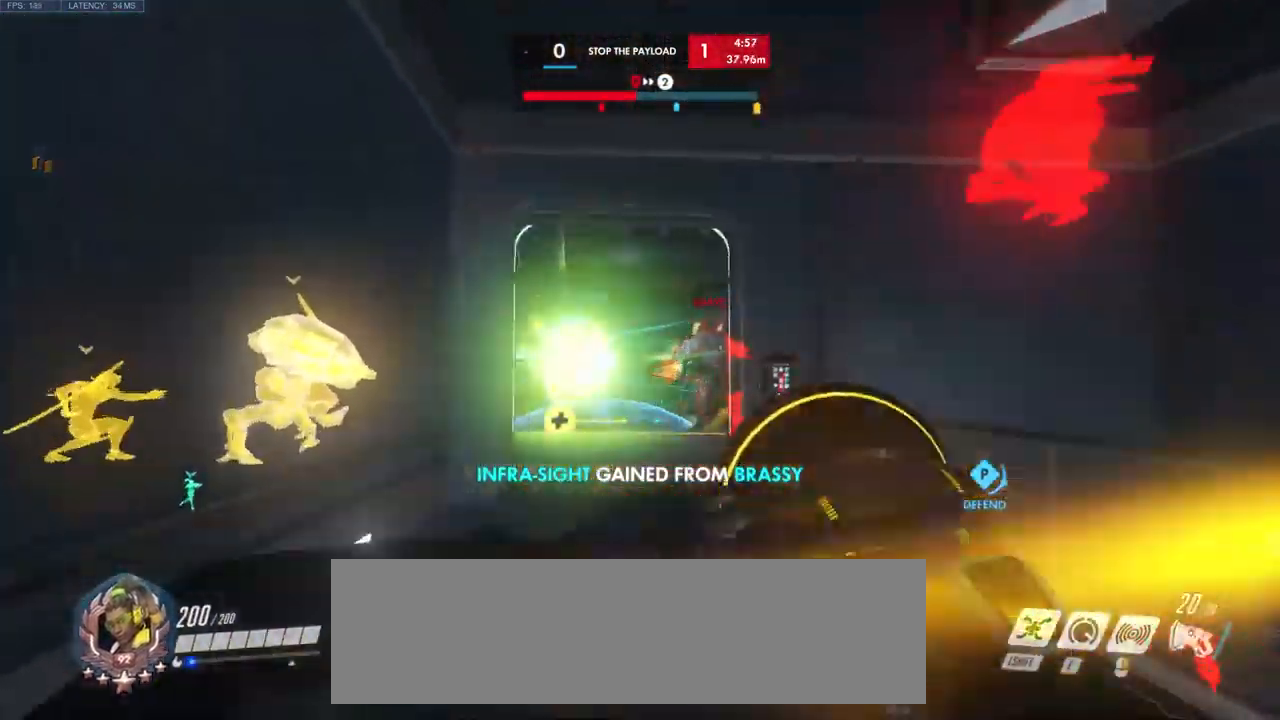
{"keys": ["w"], "mouse": [], "events": [[234, "e", "down"], [334, "e", "up"], [400, "e", "down"], [484, "e", "up"]]}
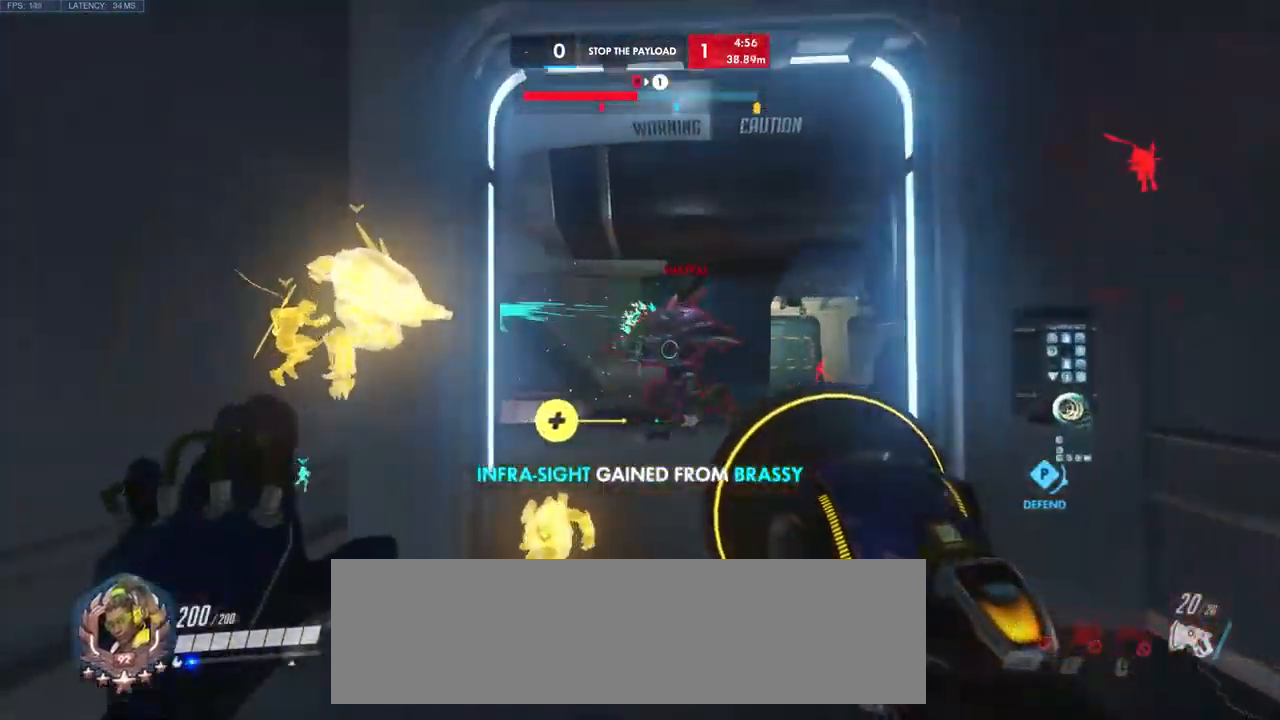
{"keys": ["w"], "mouse": [], "events": [[84, "e", "down"], [167, "e", "up"]]}
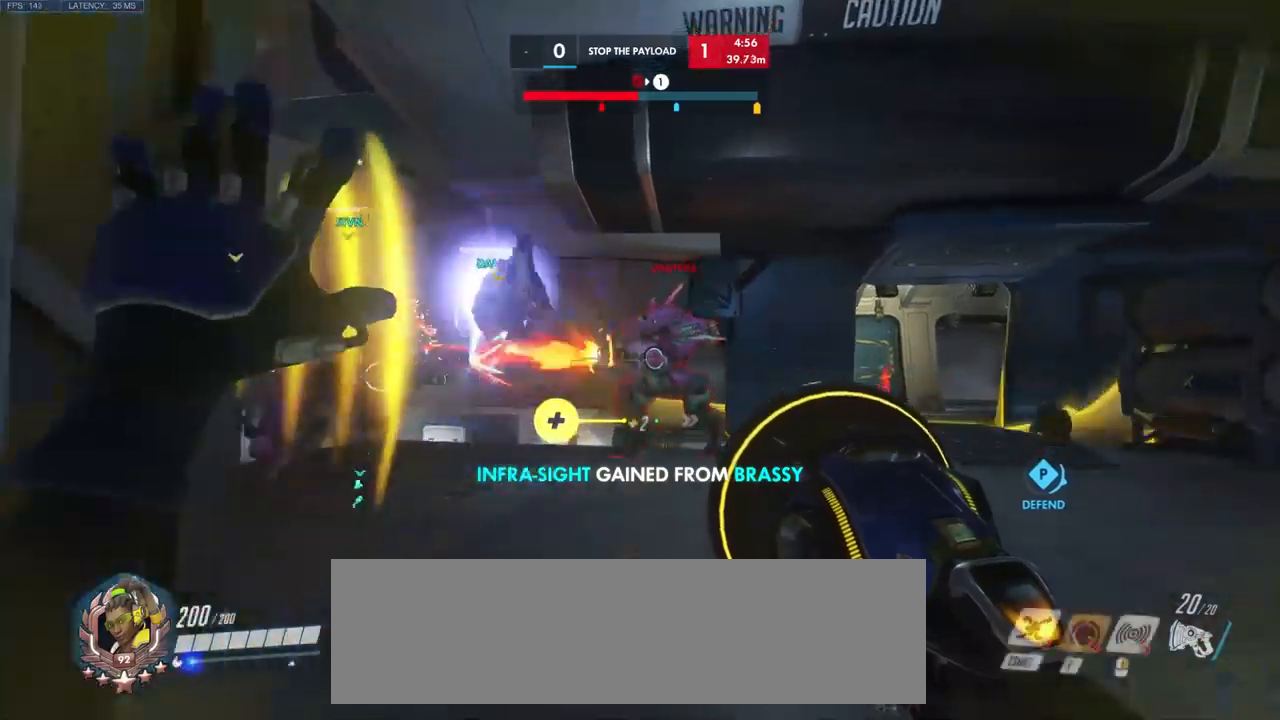
{"keys": ["a", "w"], "mouse": ["left"], "events": [[16, "mouse_left", "down"], [116, "mouse_left", "up"], [150, "mouse_left", "down"], [250, "a", "down"]]}
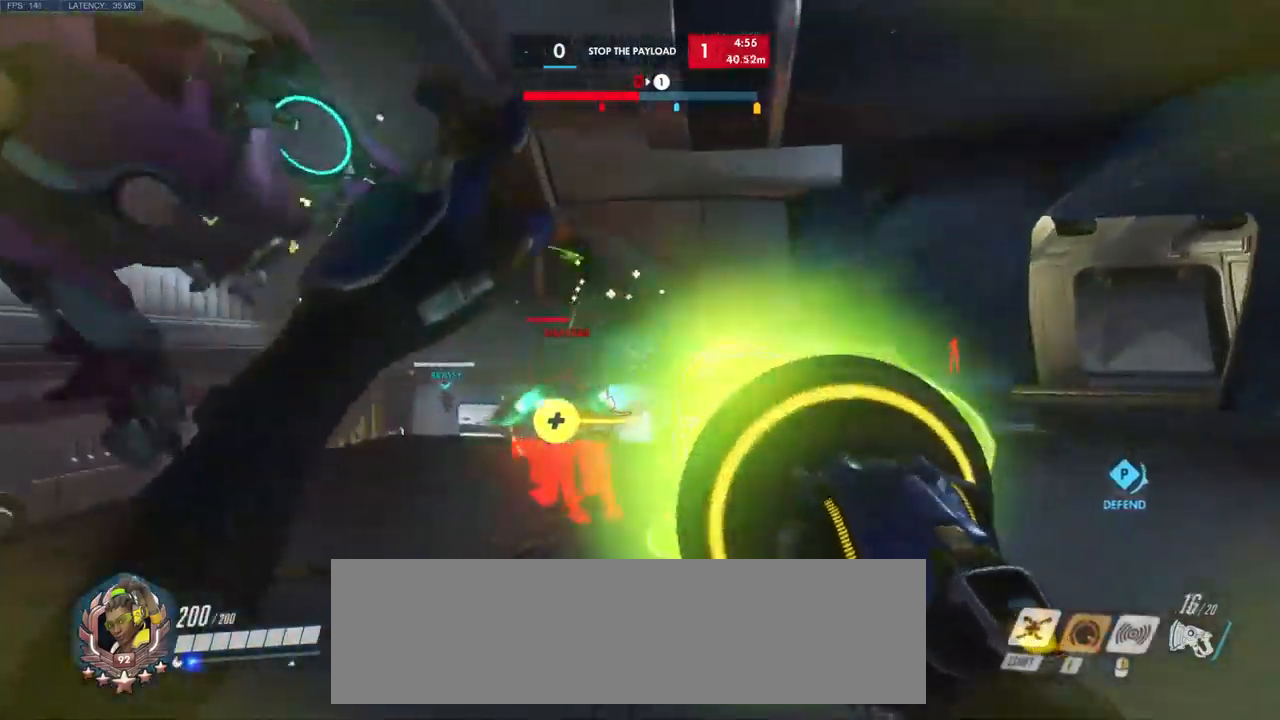
{"keys": ["a", "w"], "mouse": ["left"], "events": [[250, "mouse_left", "up"], [383, "mouse_left", "down"]]}
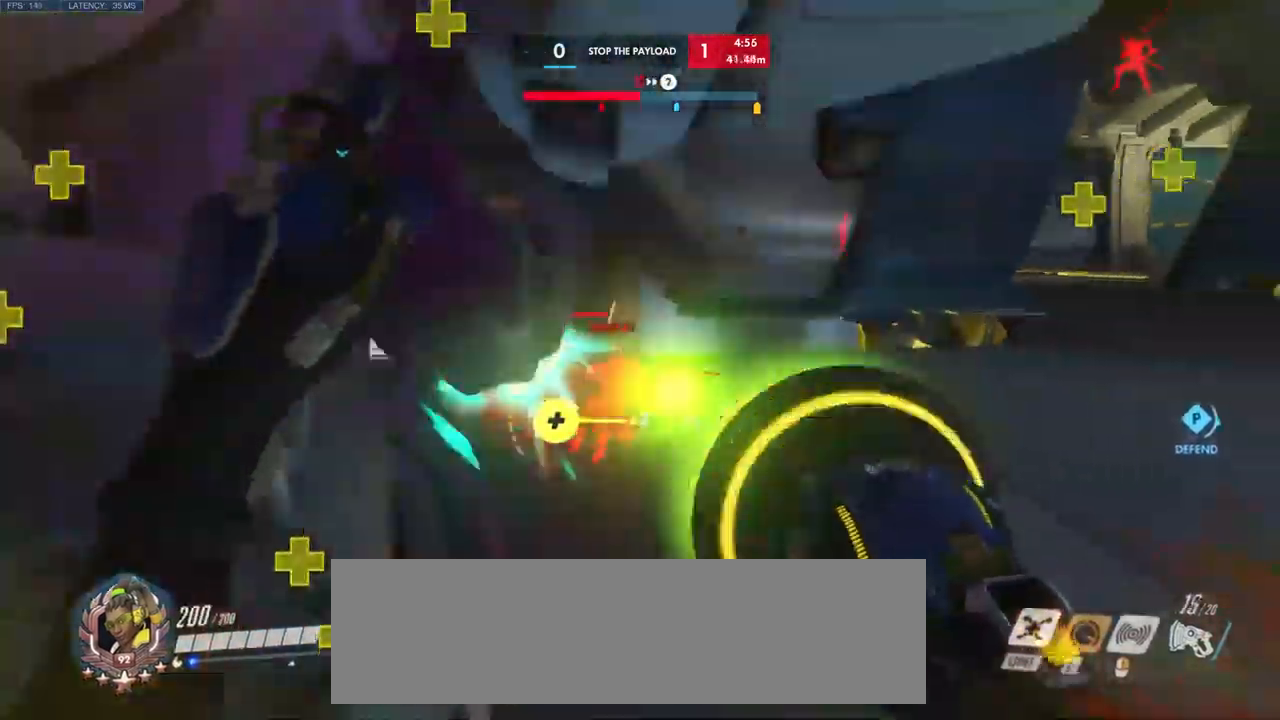
{"keys": ["d"], "mouse": [], "events": [[366, "mouse_mb4", "down"], [400, "mouse_left", "up"], [416, "mouse_mb4", "up"], [433, "w", "up"], [466, "d", "down"], [500, "a", "up"]]}
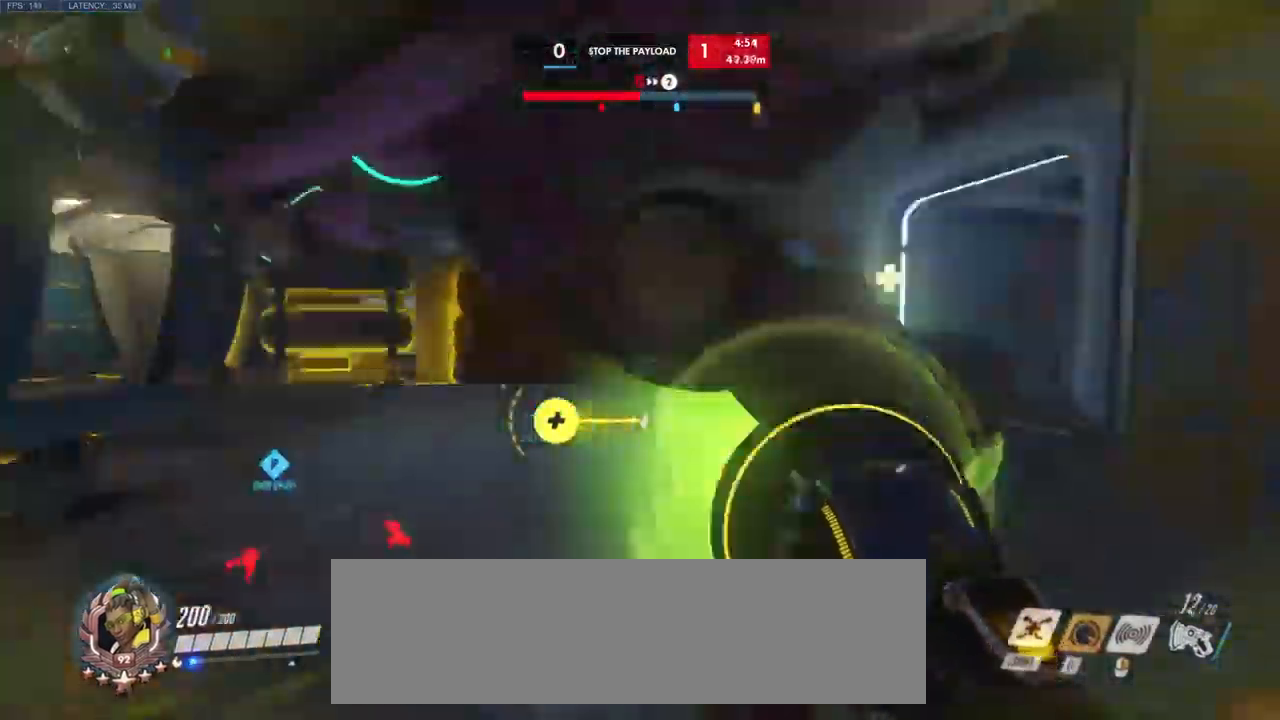
{"keys": ["w"], "mouse": [], "events": [[116, "w", "down"], [500, "d", "up"]]}
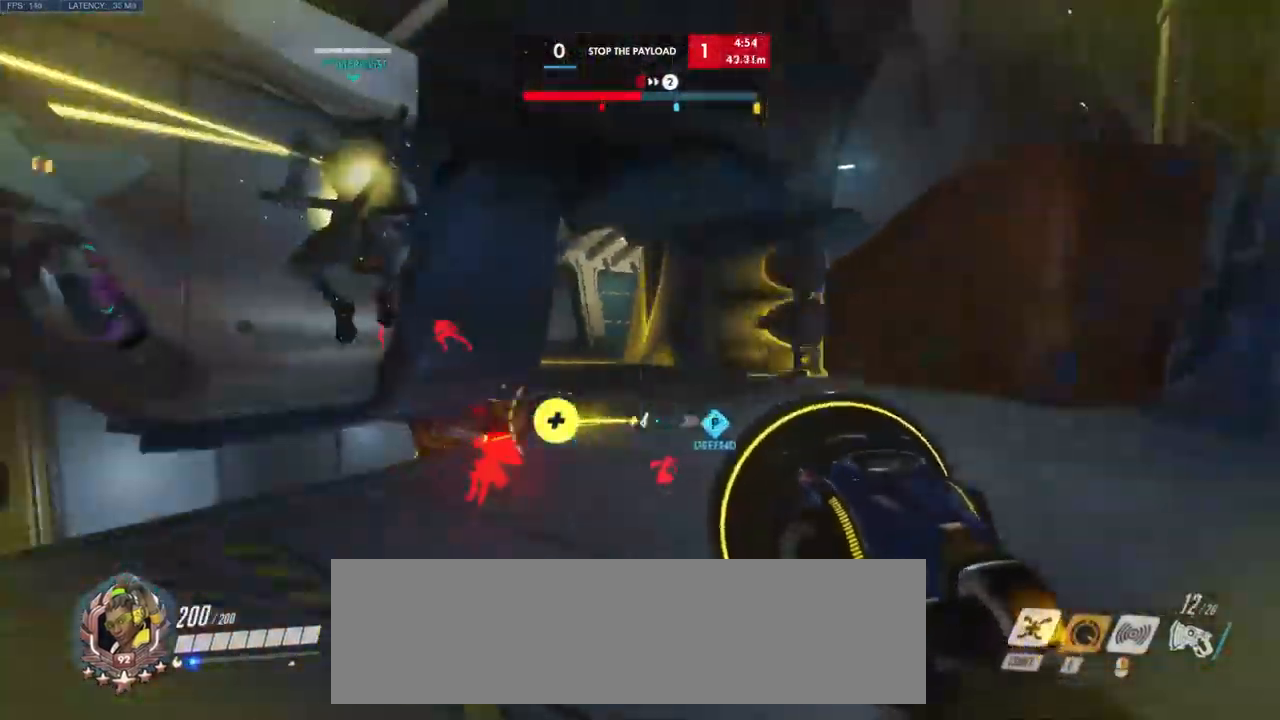
{"keys": ["w"], "mouse": [], "events": [[33, "a", "down"], [400, "a", "up"]]}
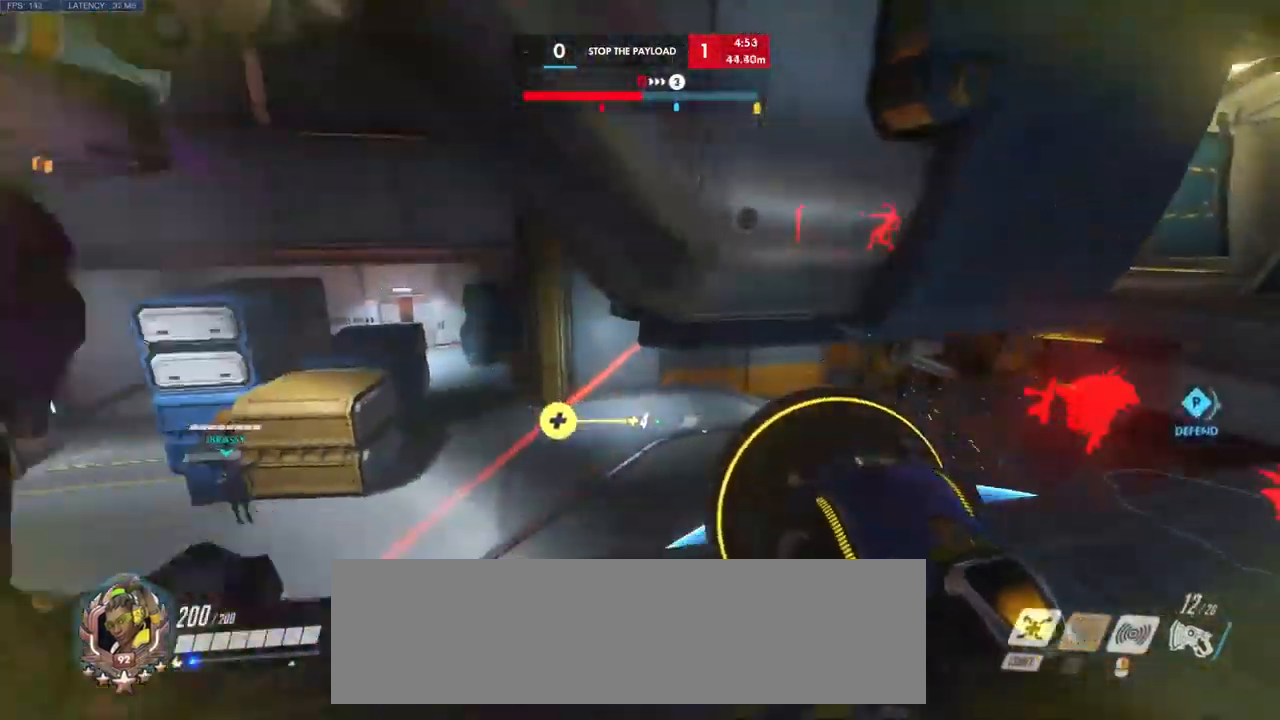
{"keys": ["d", "w"], "mouse": [], "events": [[150, "w", "up"], [166, "d", "down"], [350, "w", "down"], [366, "mouse_right", "down"], [400, "mouse_right", "up"]]}
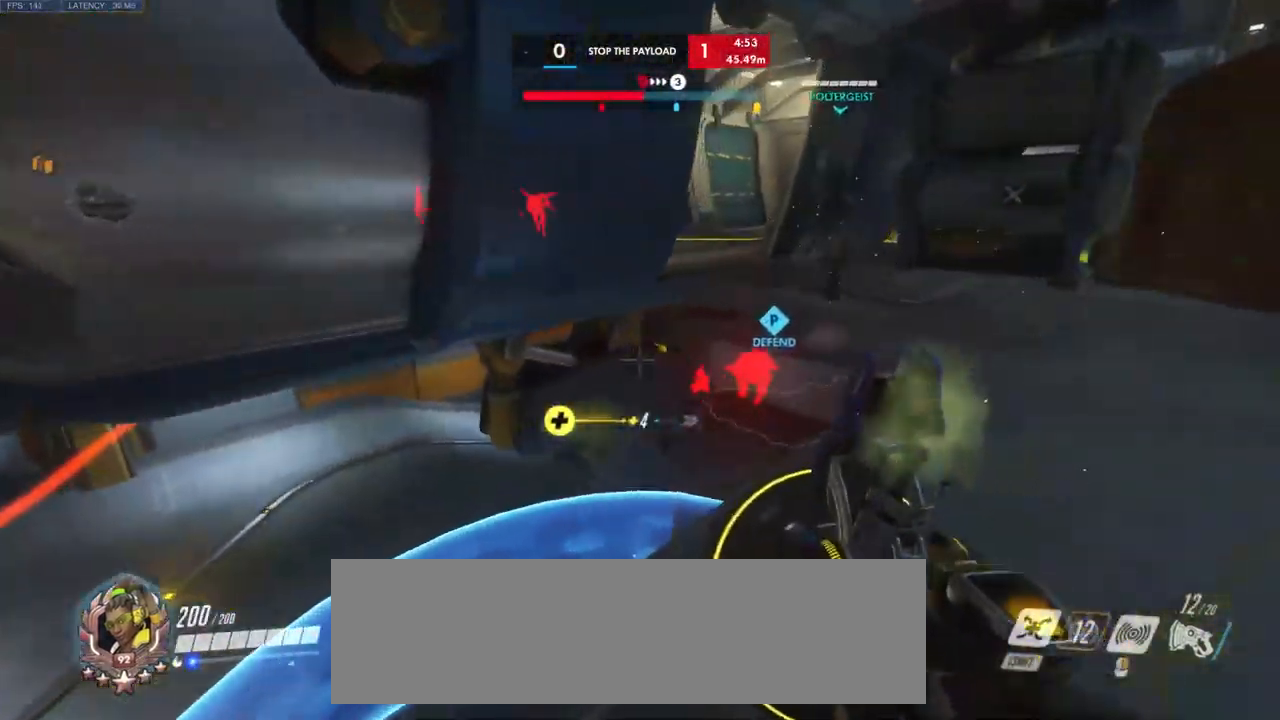
{"keys": ["d", "s"], "mouse": [], "events": [[266, "w", "up"], [433, "s", "down"]]}
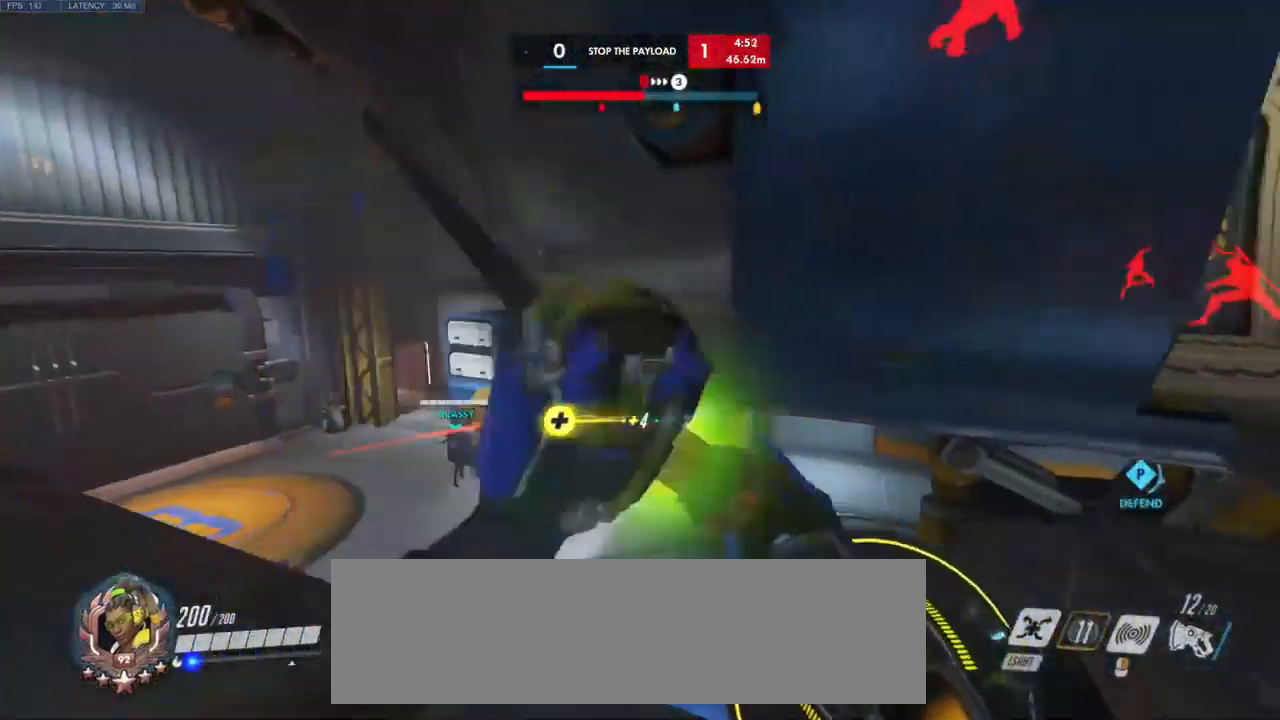
{"keys": ["d", "w"], "mouse": [], "events": [[200, "s", "up"], [333, "w", "down"], [366, "shift", "down"], [500, "shift", "up"]]}
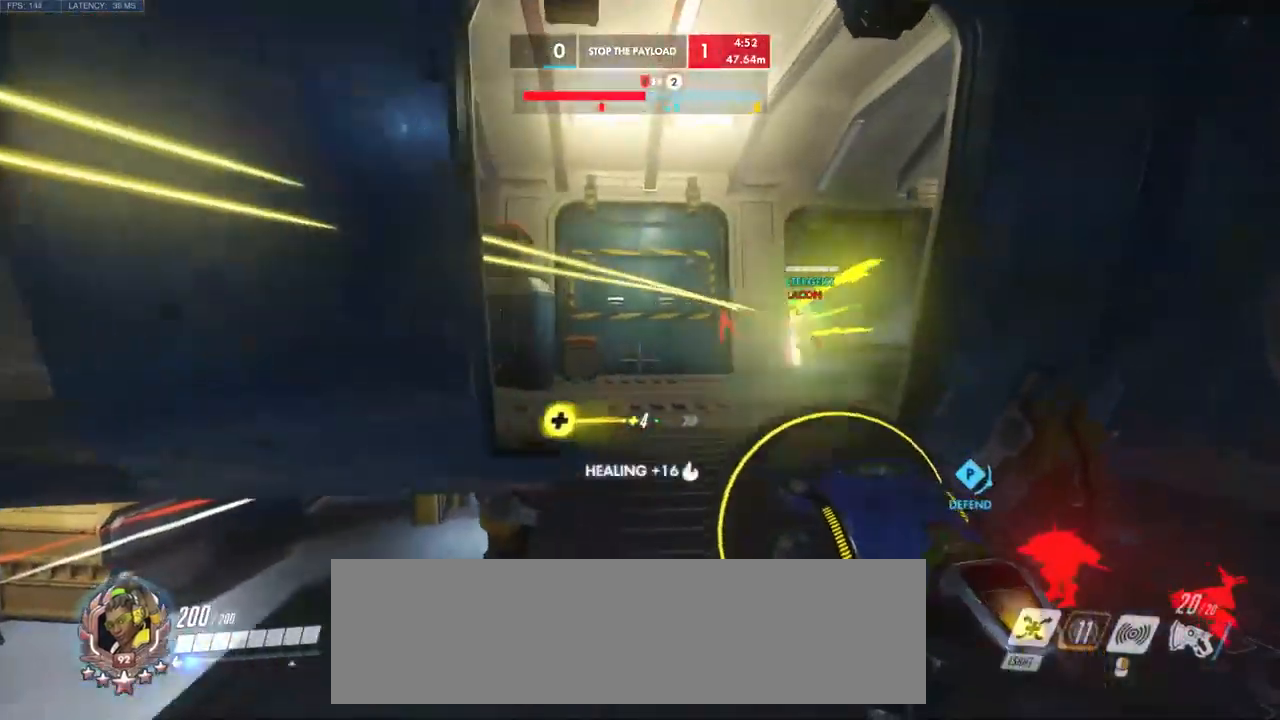
{"keys": ["a", "w"], "mouse": [], "events": [[33, "w", "up"], [266, "a", "down"], [333, "d", "up"], [400, "w", "down"]]}
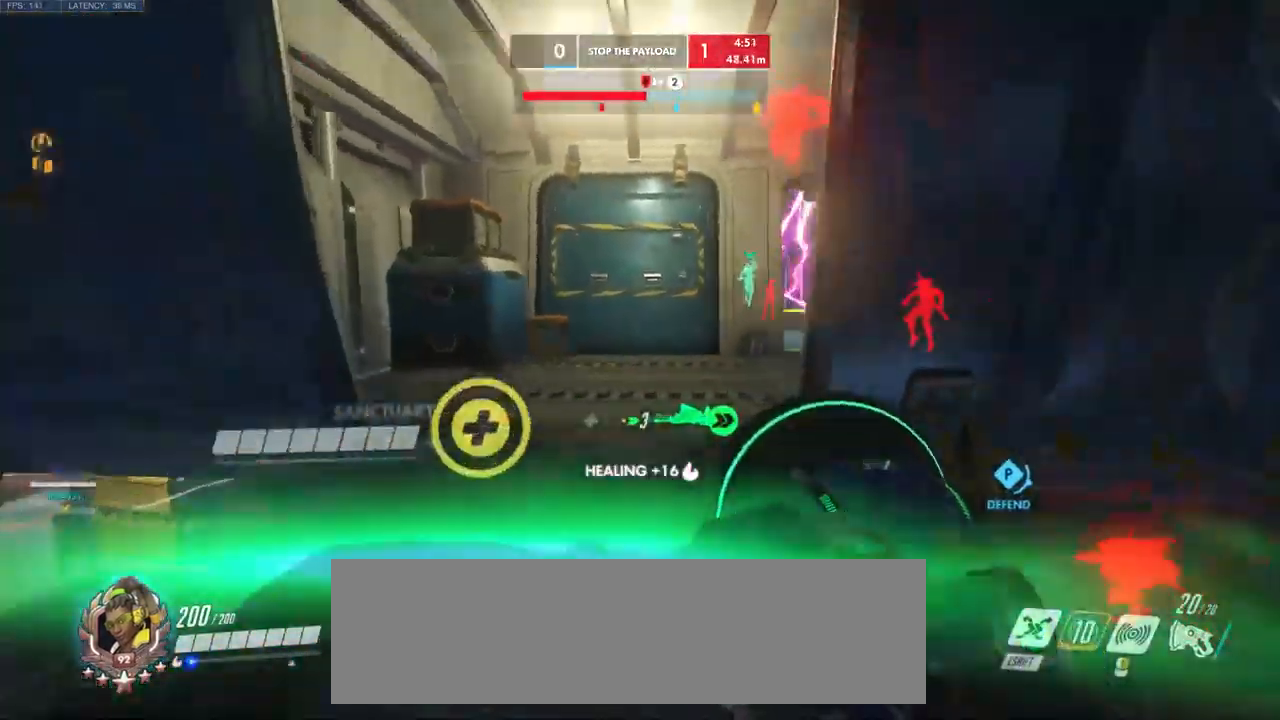
{"keys": ["w"], "mouse": [], "events": [[216, "a", "up"]]}
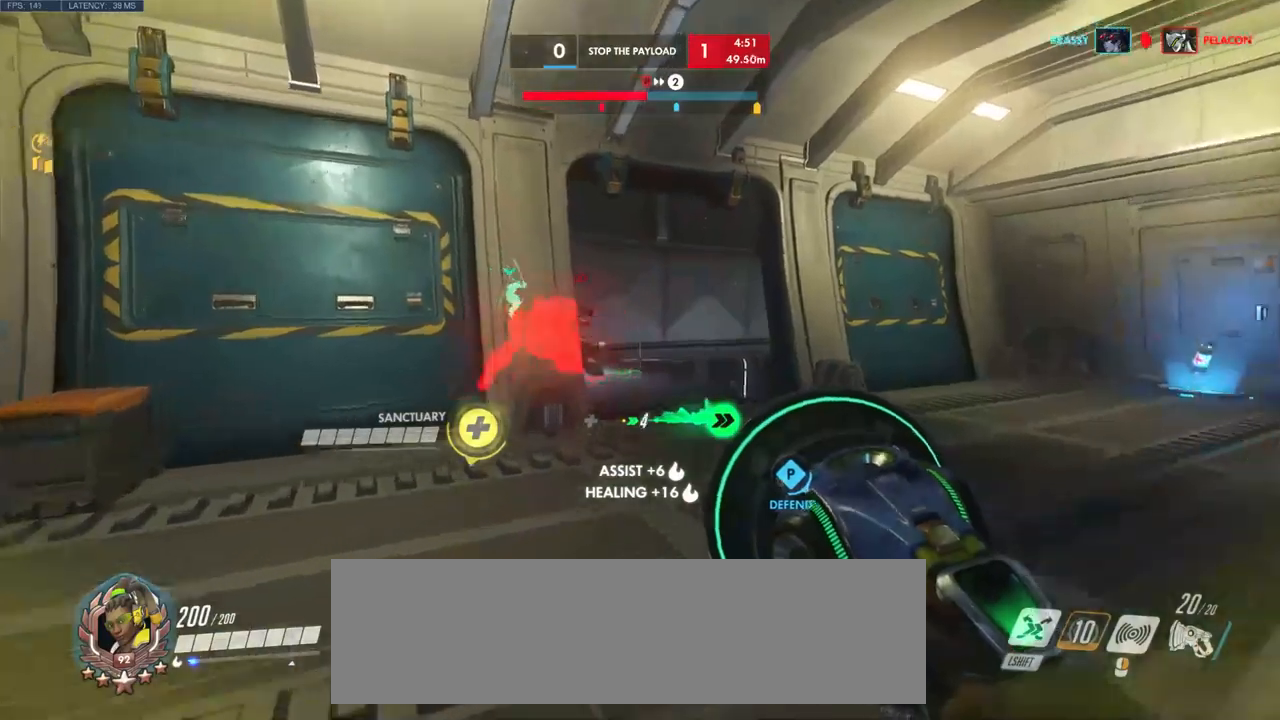
{"keys": ["d", "w"], "mouse": ["left"], "events": [[117, "d", "down"], [367, "mouse_left", "down"]]}
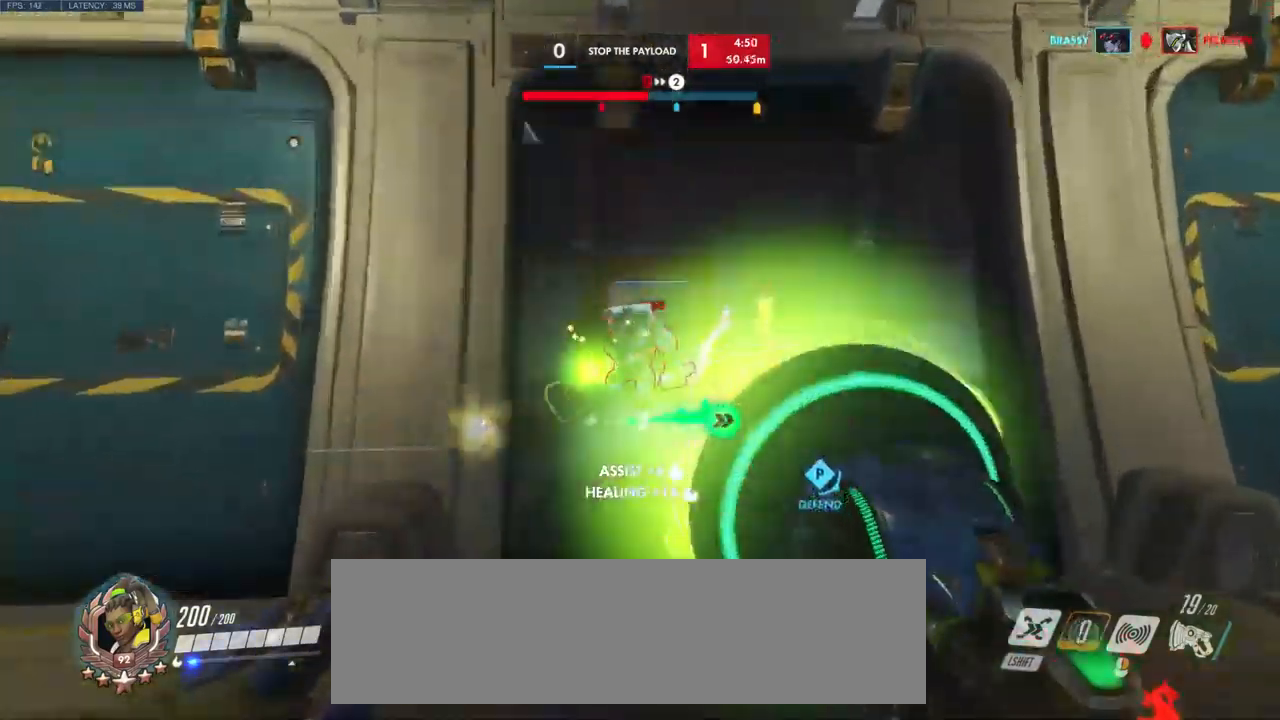
{"keys": ["w"], "mouse": ["left"], "events": [[84, "d", "up"]]}
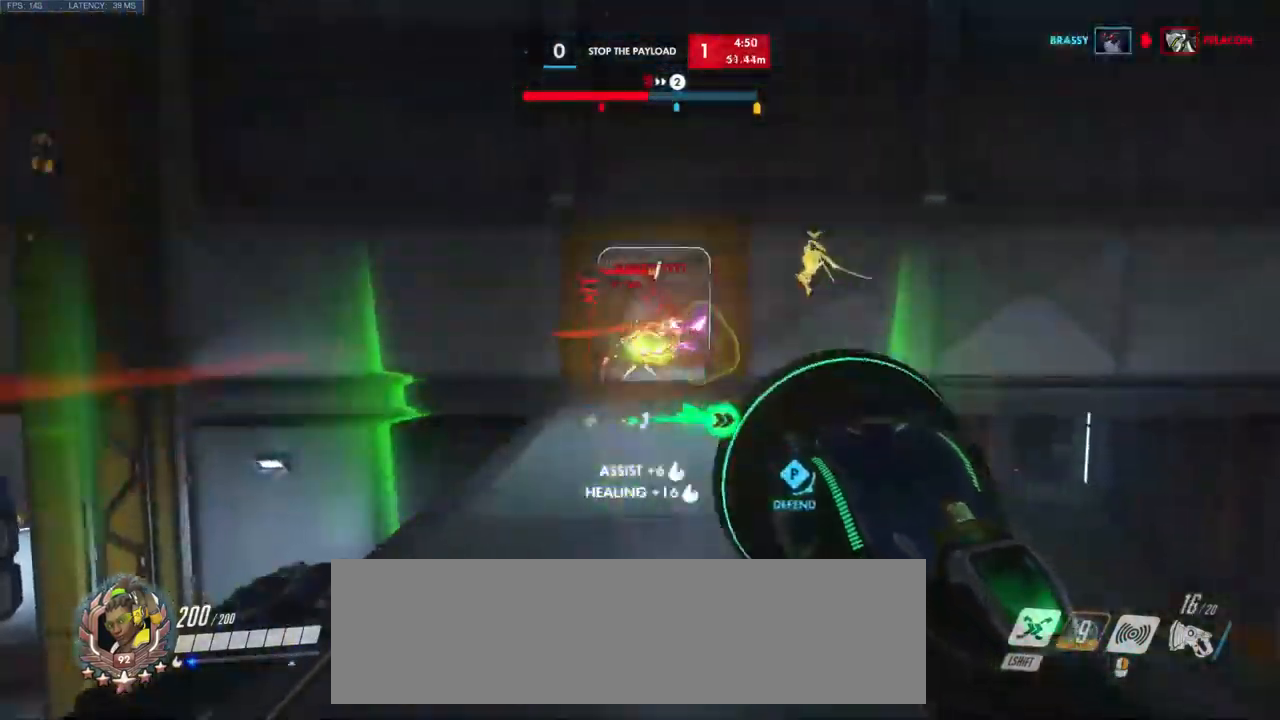
{"keys": ["w"], "mouse": ["left"], "events": [[67, "a", "down"], [400, "a", "up"]]}
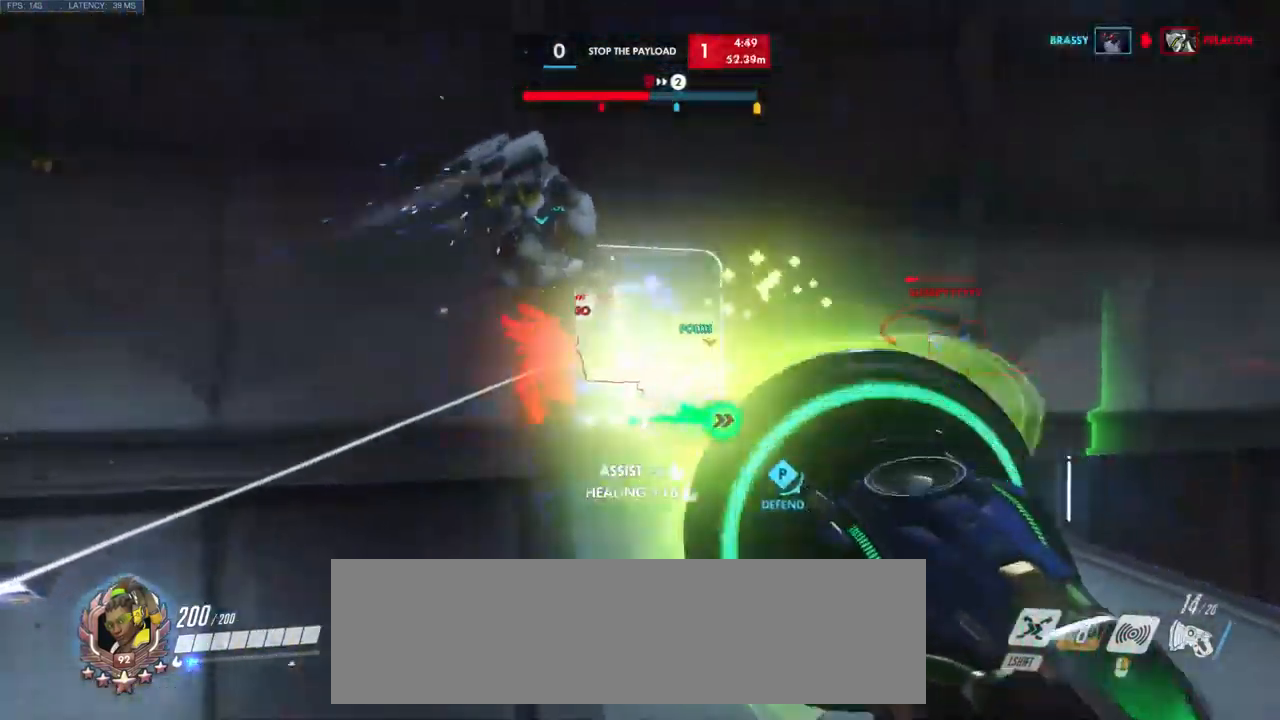
{"keys": ["d", "w"], "mouse": ["right"]}
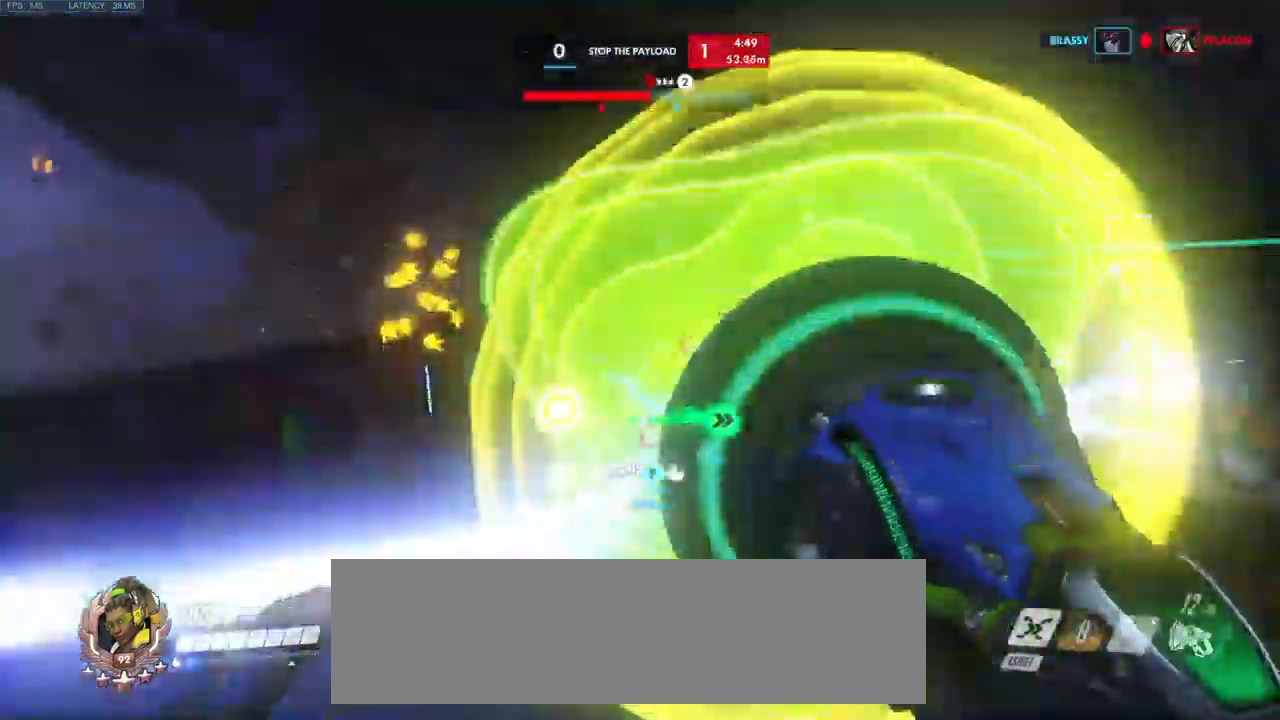
{"keys": ["d"], "mouse": ["left"], "events": [[17, "mouse_right", "up"], [17, "w", "up"], [34, "mouse_mb4", "down"], [50, "mouse_mb5", "down"], [134, "mouse_mb4", "up"], [167, "mouse_mb5", "up"], [400, "mouse_left", "down"]]}
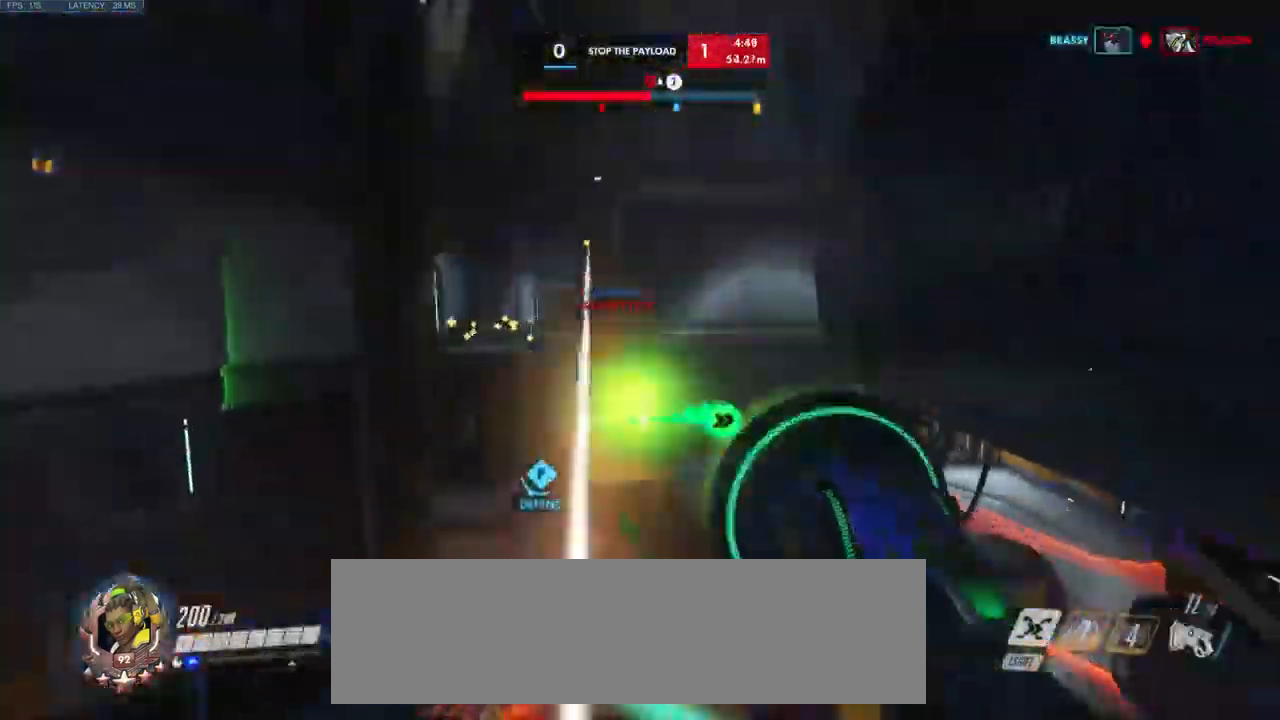
{"keys": ["s"], "mouse": [], "events": [[84, "s", "down"], [350, "d", "up"], [400, "mouse_left", "up"]]}
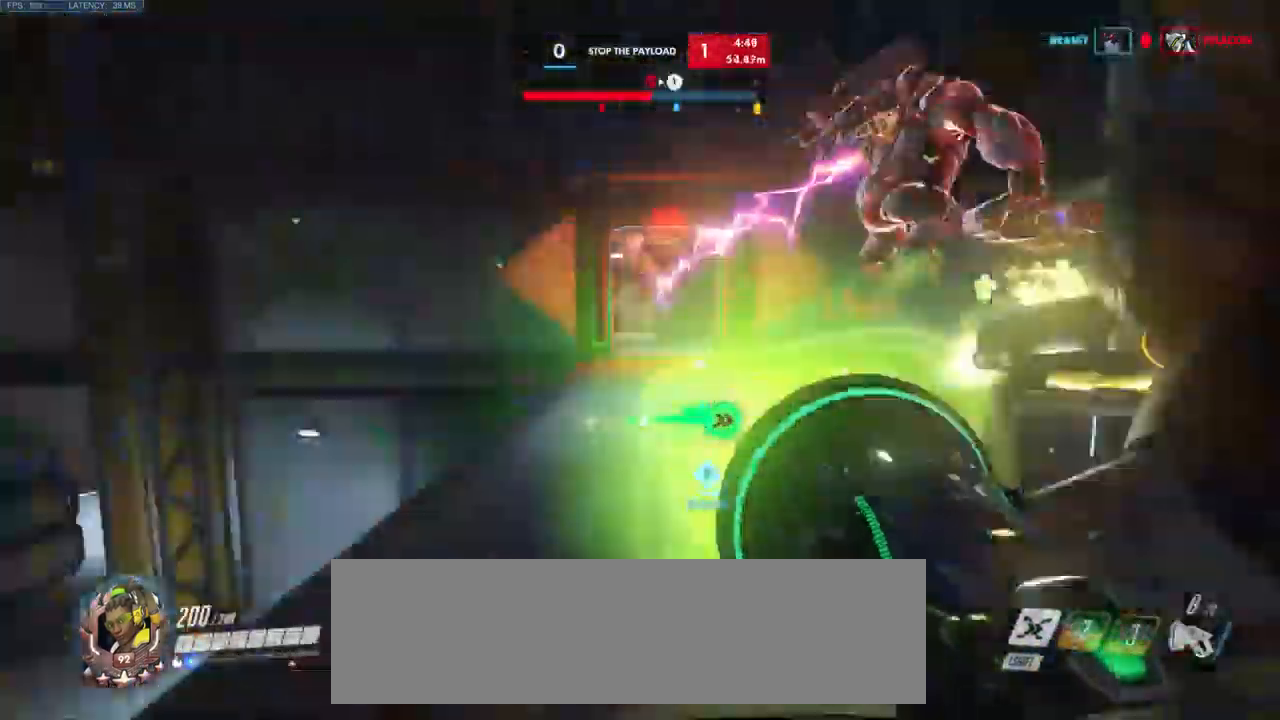
{"keys": ["d", "w"], "mouse": [], "events": [[34, "a", "down"], [84, "s", "up"], [184, "w", "down"], [200, "a", "up"], [317, "d", "down"]]}
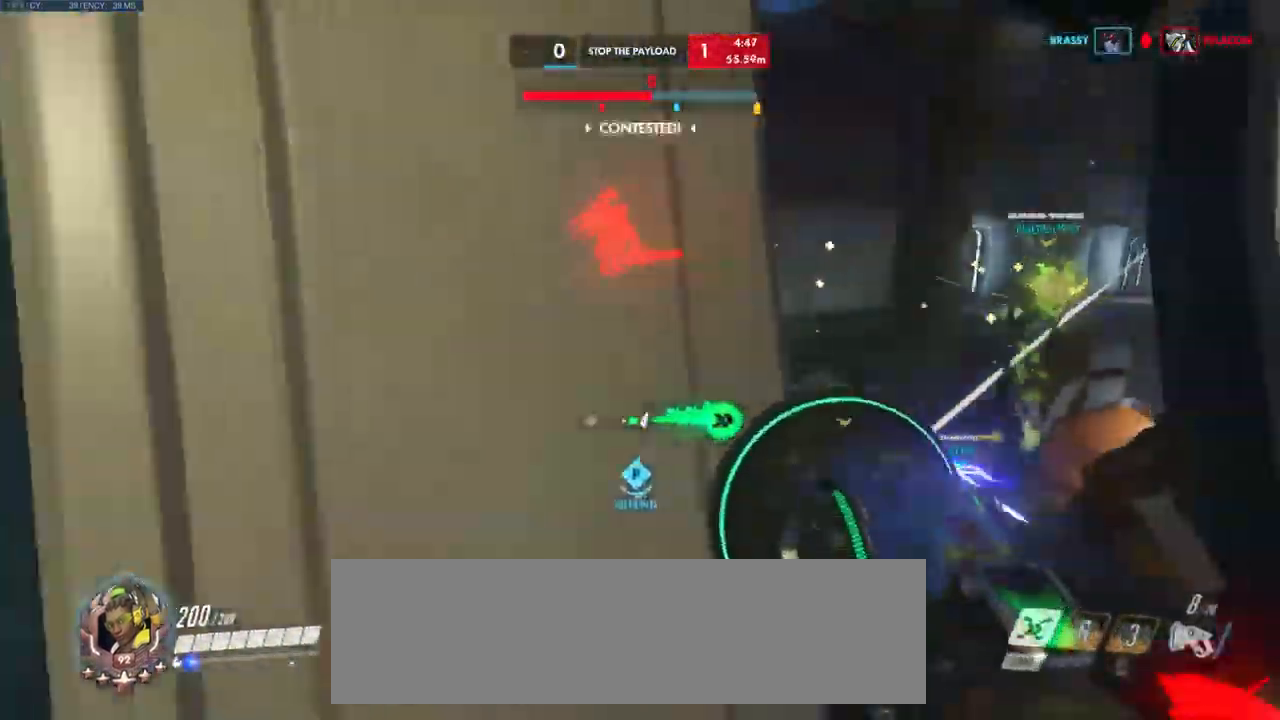
{"keys": ["w"], "mouse": [], "events": [[300, "d", "up"]]}
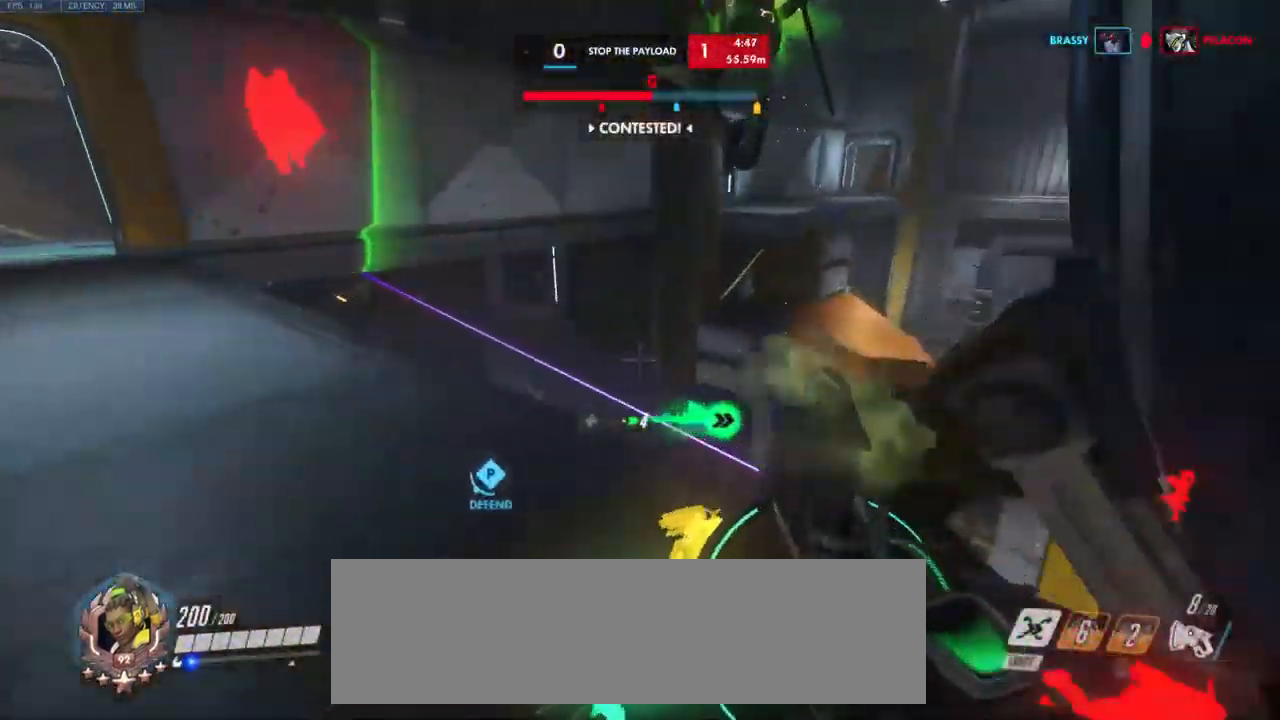
{"keys": ["a"], "mouse": [], "events": [[84, "a", "down"], [384, "w", "up"]]}
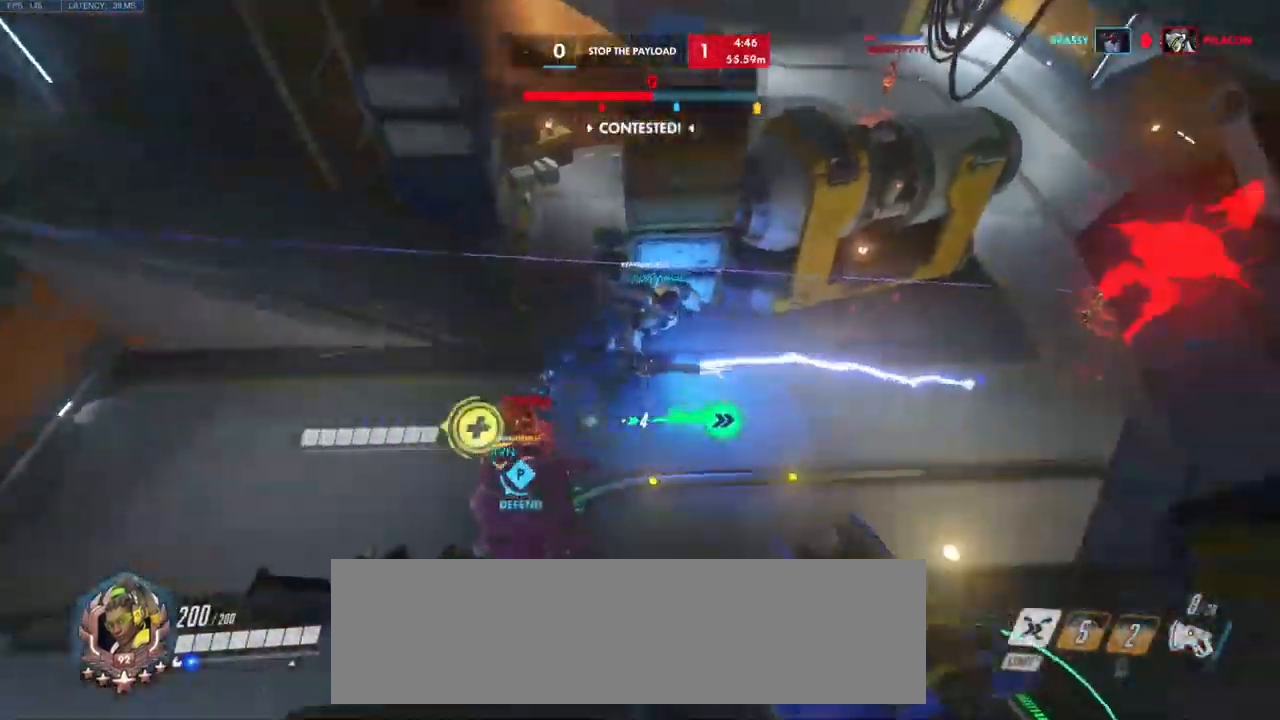
{"keys": ["d", "w"], "mouse": [], "events": [[217, "w", "down"], [267, "shift", "down"], [267, "w", "up"], [367, "d", "down"], [367, "w", "down"], [400, "shift", "up"], [417, "a", "up"], [467, "mouse_wheel", "down"], [516, "mouse_wheel", "up"]]}
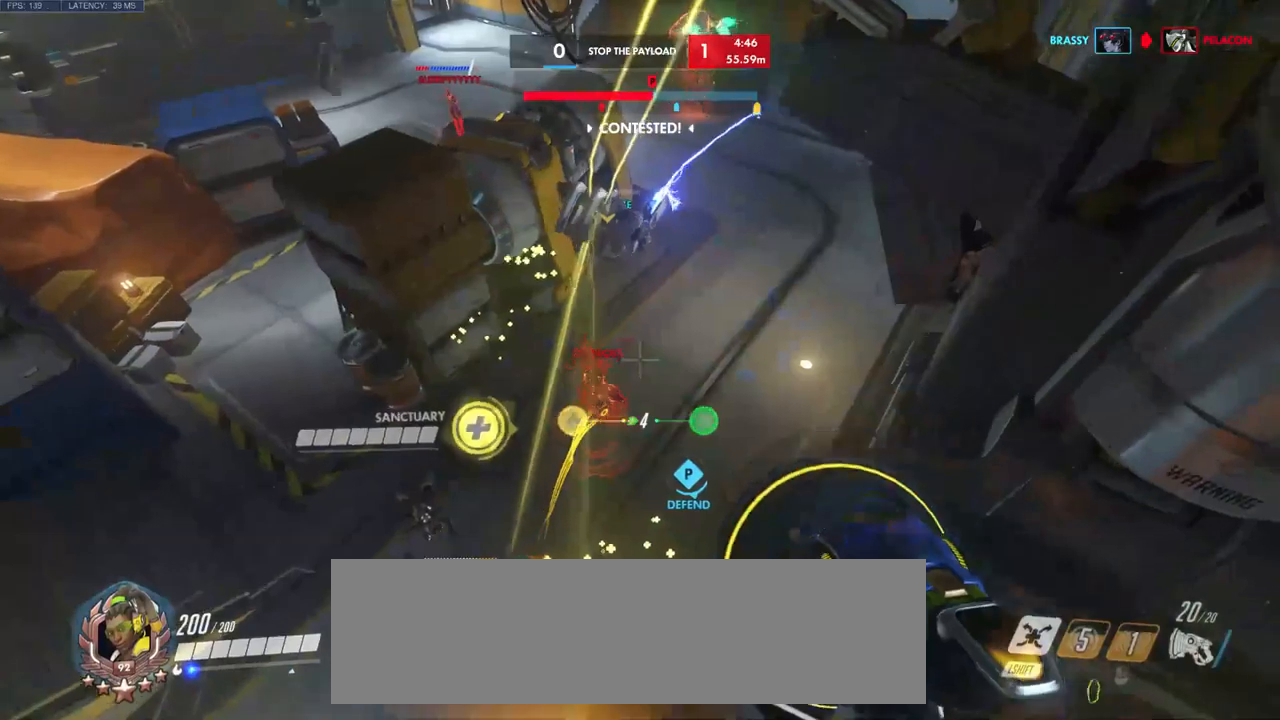
{"keys": ["d", "w"], "mouse": ["left"], "events": [[17, "mouse_left", "down"], [67, "mouse_left", "up"], [217, "mouse_left", "down"]]}
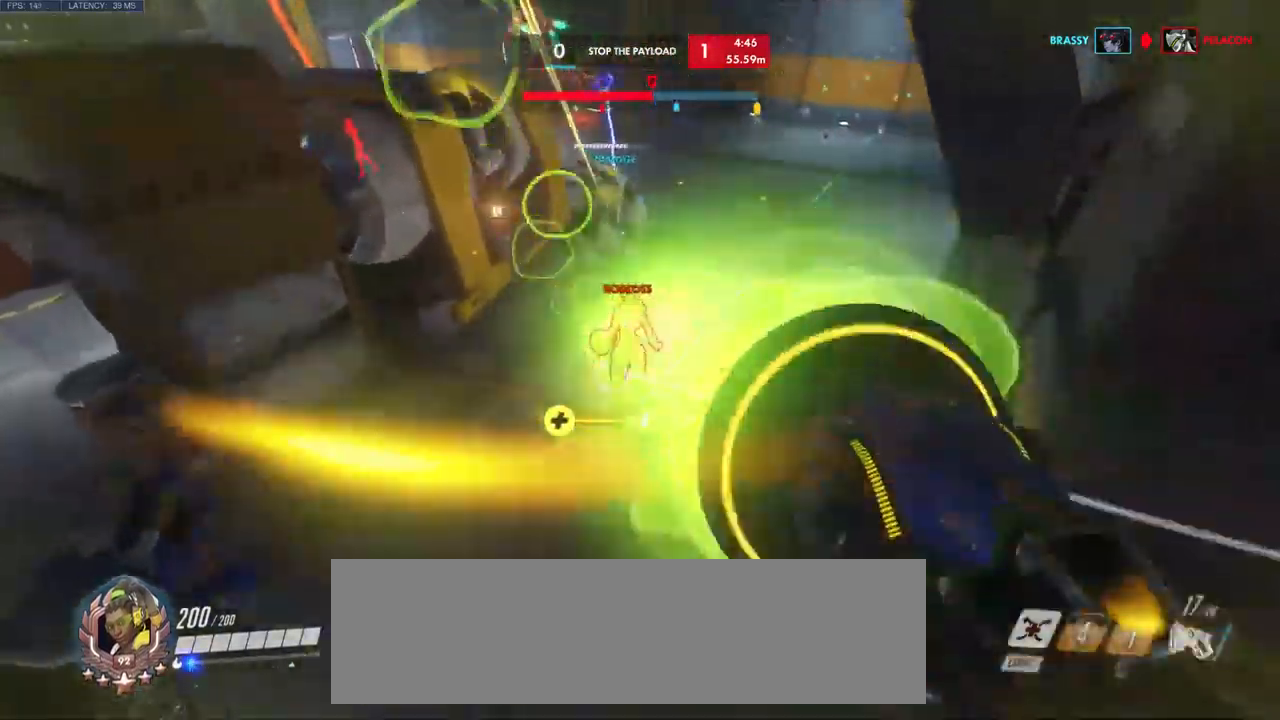
{"keys": ["d", "w"], "mouse": ["left"], "events": []}